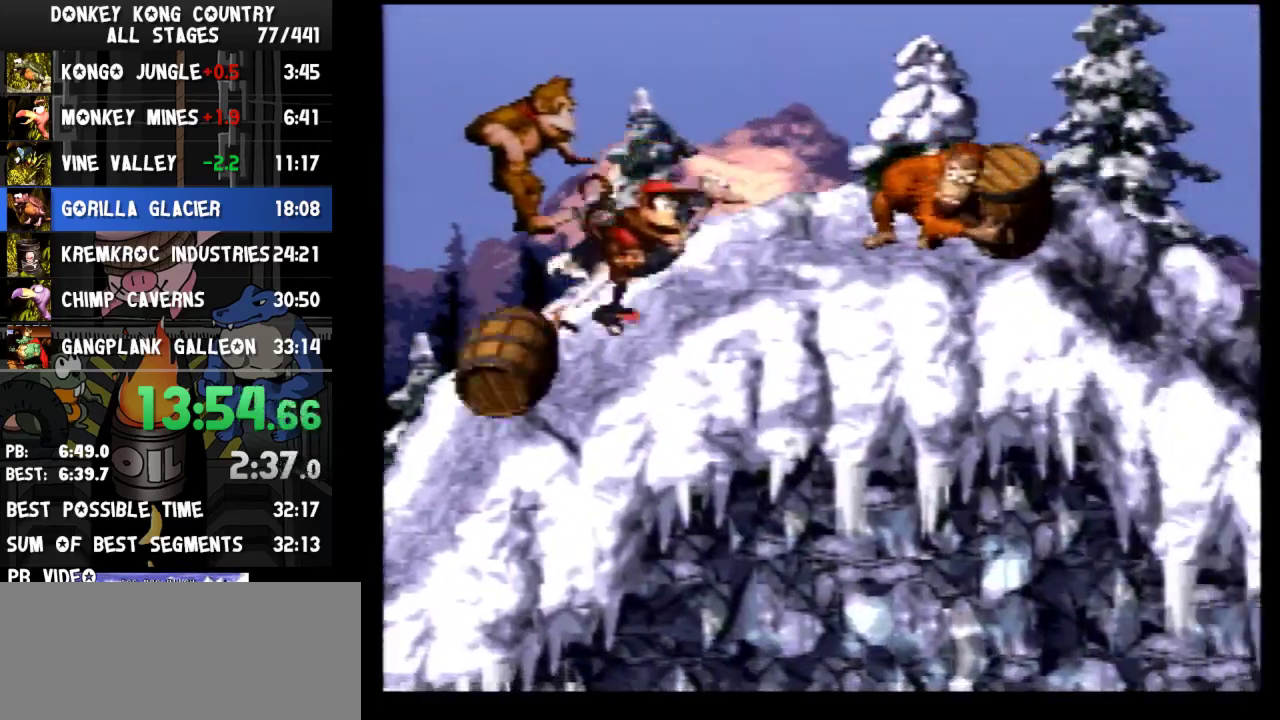
Gameplay with a controller (Nintendo layout); each line is a JSON object with the inputs held at the frame after it. "events" lists button and stick changes between this image and that frame as [ms after this image, input, new state], when the widget could be followed in between. Not read: L3 R3.
{"buttons": ["B", "Y", "DPAD_RIGHT"], "events": [[133, "B", "down"]]}
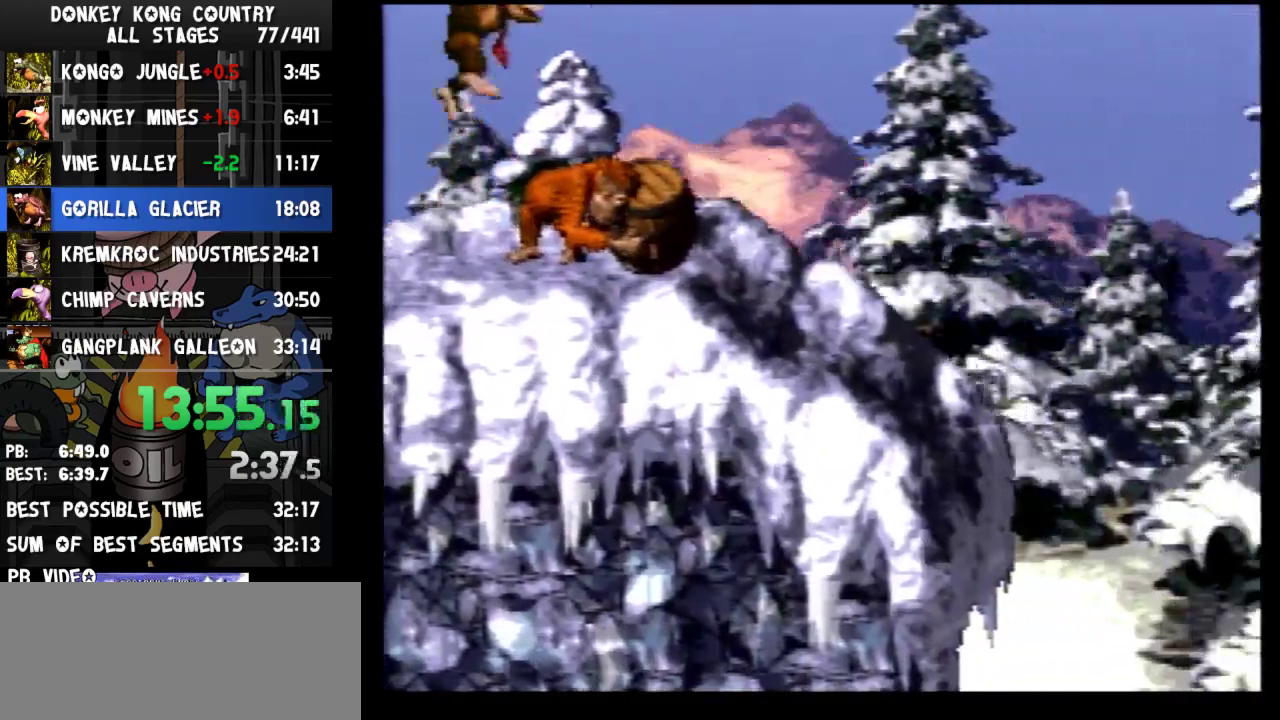
{"buttons": ["B", "Y", "DPAD_RIGHT"], "events": [[167, "B", "up"], [233, "B", "down"]]}
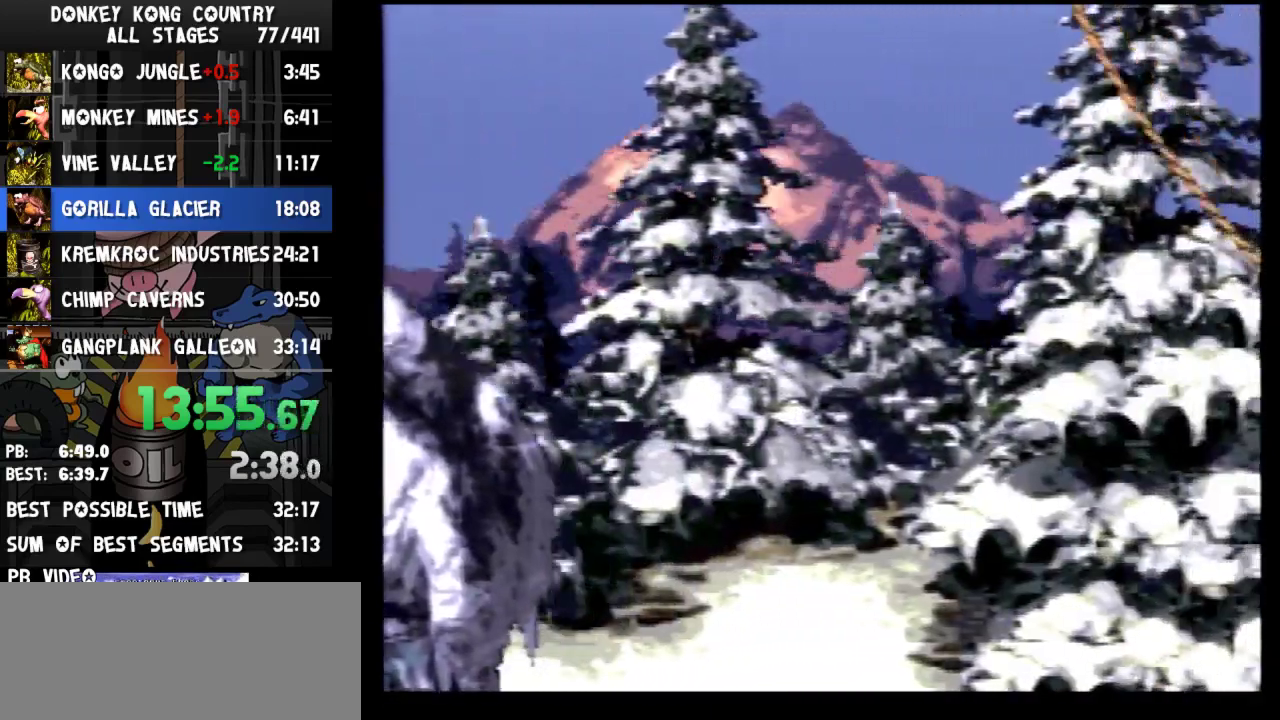
{"buttons": ["B", "Y", "DPAD_RIGHT"], "events": [[100, "B", "up"], [300, "B", "down"]]}
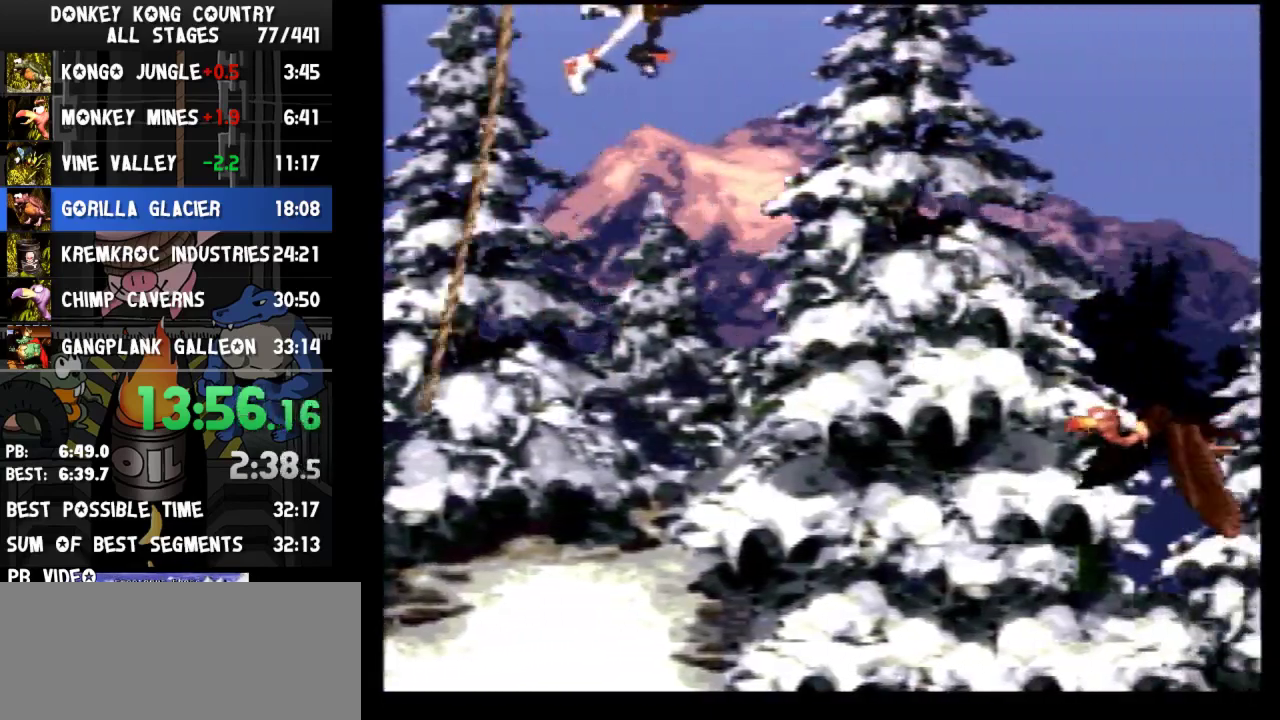
{"buttons": ["Y", "DPAD_RIGHT"], "events": [[133, "B", "up"], [400, "B", "down"], [467, "B", "up"]]}
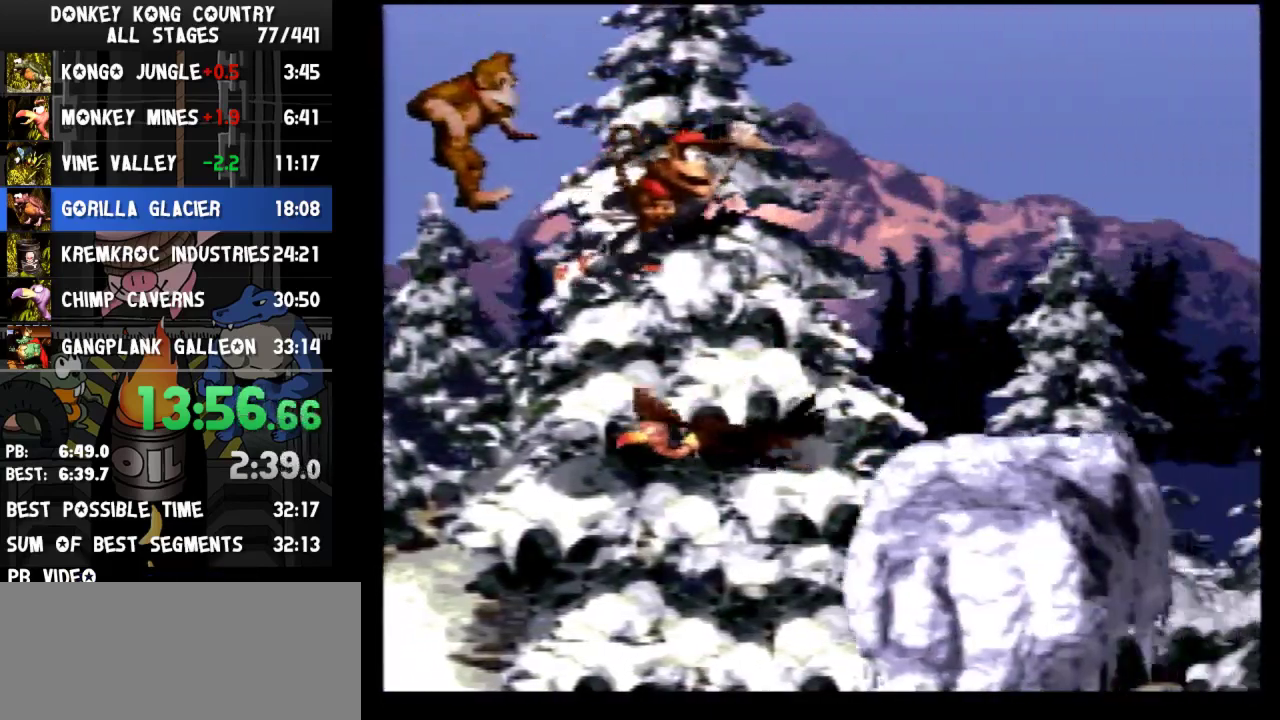
{"buttons": ["Y", "DPAD_RIGHT"], "events": [[200, "DPAD_RIGHT", "up"], [333, "DPAD_RIGHT", "down"]]}
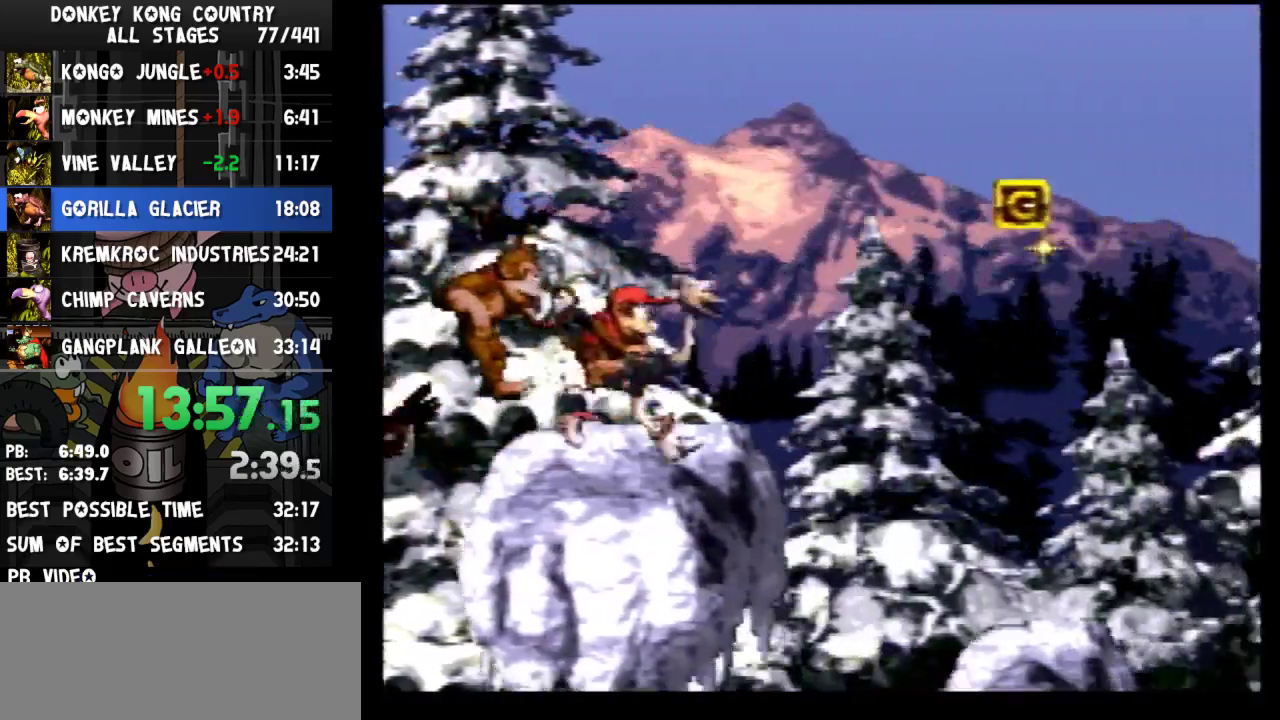
{"buttons": ["Y", "DPAD_RIGHT"], "events": [[33, "B", "down"], [500, "B", "up"]]}